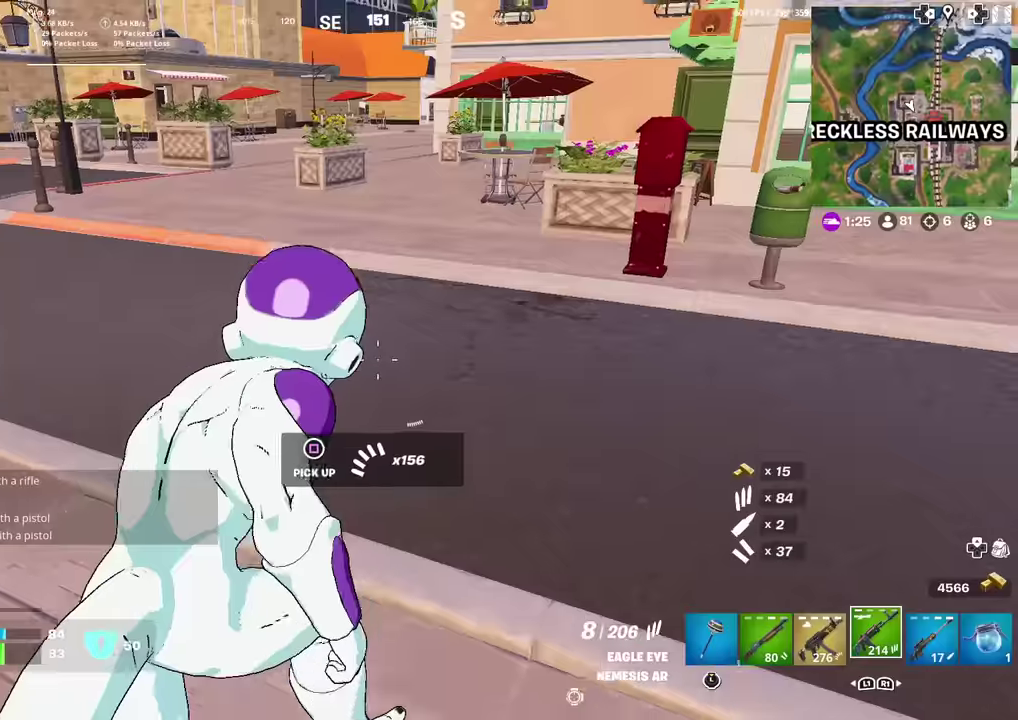
Gameplay with a controller (PlayStation layout); each line is a JSON object with the inputs held at the frame after it (dt_ms = milliseconds from this image to that frame). "events" lists button and stick changes between this image and that frame as [ms after this image, input, new state], when the widget could be followed in between. This document gives stick clicks only as held states, not as events. Not read: TOUCHPAD.
{"dt_ms": 300, "buttons": [], "left_stick": "up", "right_stick": "center", "events": [[133, "right_stick", "up-left"], [267, "right_stick", "center"]]}
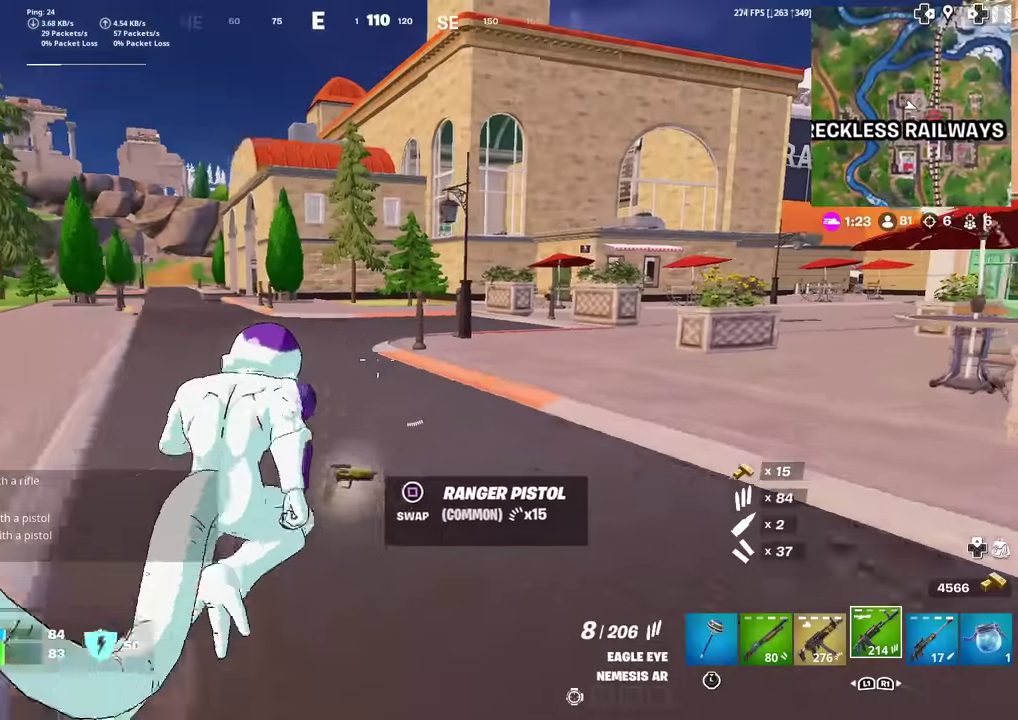
{"dt_ms": 701, "buttons": [], "left_stick": "down-left", "right_stick": "center", "events": [[50, "left_stick", "up-right"], [133, "left_stick", "down-right"], [167, "R1", "down"], [284, "R1", "up"], [317, "left_stick", "down"], [434, "left_stick", "down-left"], [450, "R1", "down"], [551, "R1", "up"], [634, "left_stick", "left"], [701, "left_stick", "down-left"]]}
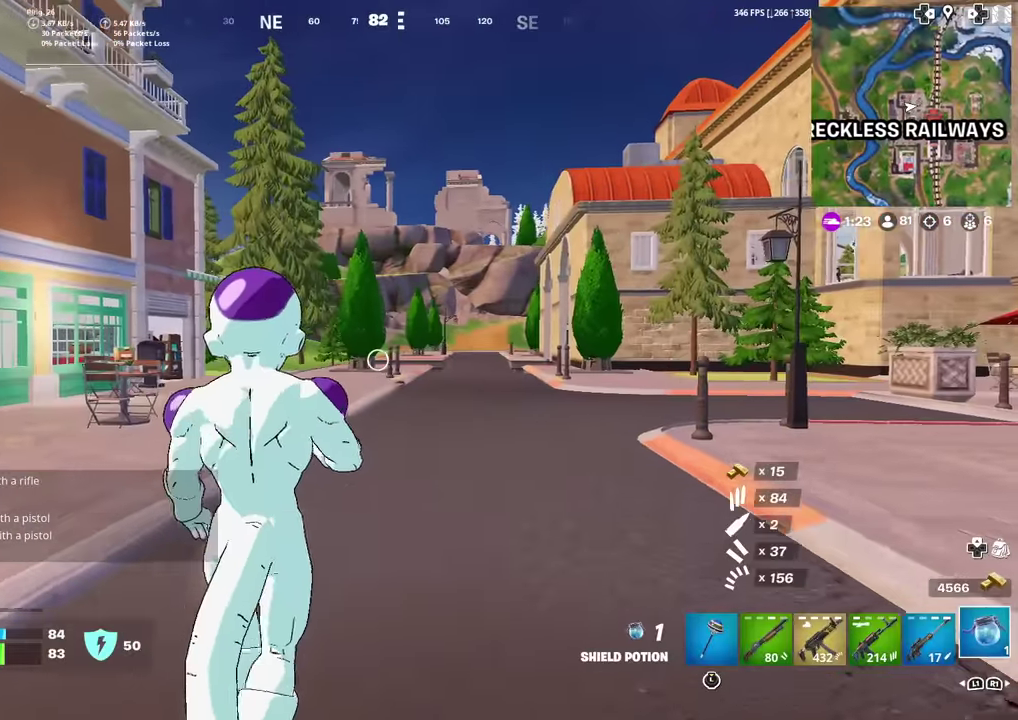
{"dt_ms": 300, "buttons": ["R2"], "left_stick": "down-right", "right_stick": "center", "events": [[100, "R2", "down"], [150, "left_stick", "down"], [300, "left_stick", "down-right"]]}
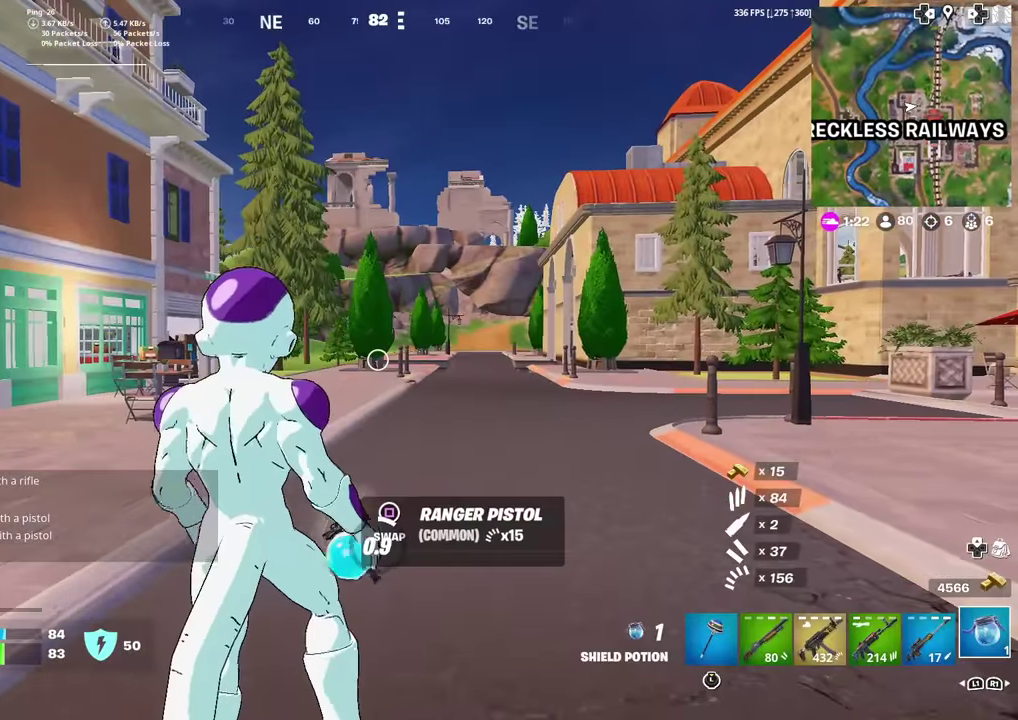
{"dt_ms": 901, "buttons": ["R2"], "left_stick": "left", "right_stick": "center", "events": [[150, "left_stick", "right"], [317, "left_stick", "down-right"], [450, "left_stick", "down"], [601, "left_stick", "down-left"], [801, "left_stick", "left"]]}
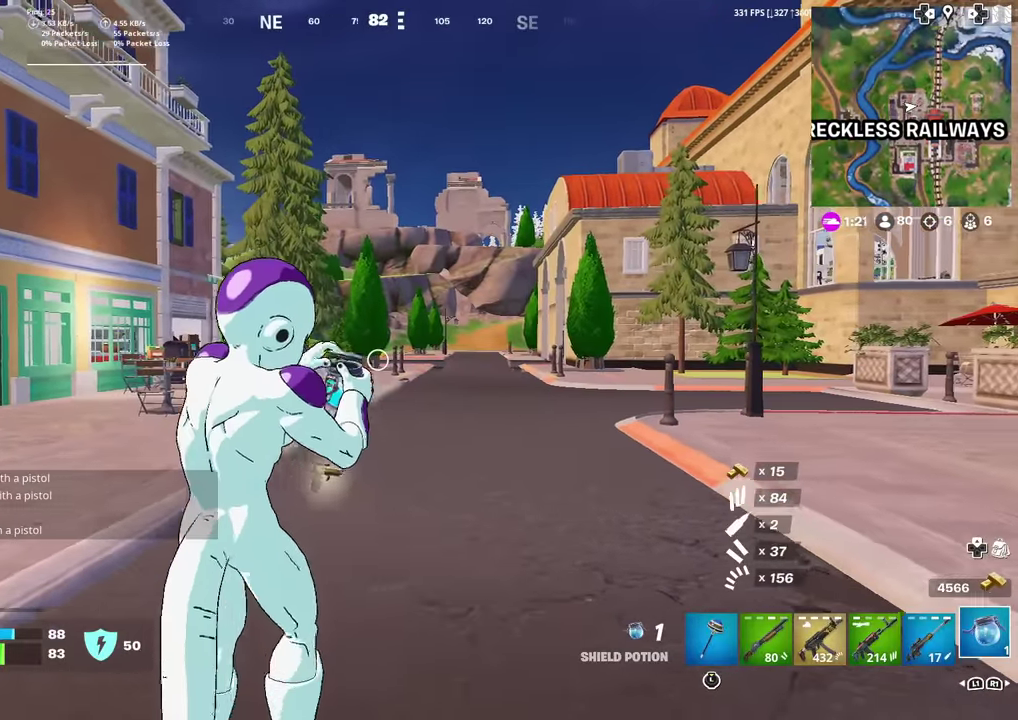
{"dt_ms": 300, "buttons": ["R2"], "left_stick": "up-left", "right_stick": "left", "events": [[100, "right_stick", "left"], [217, "left_stick", "up-left"]]}
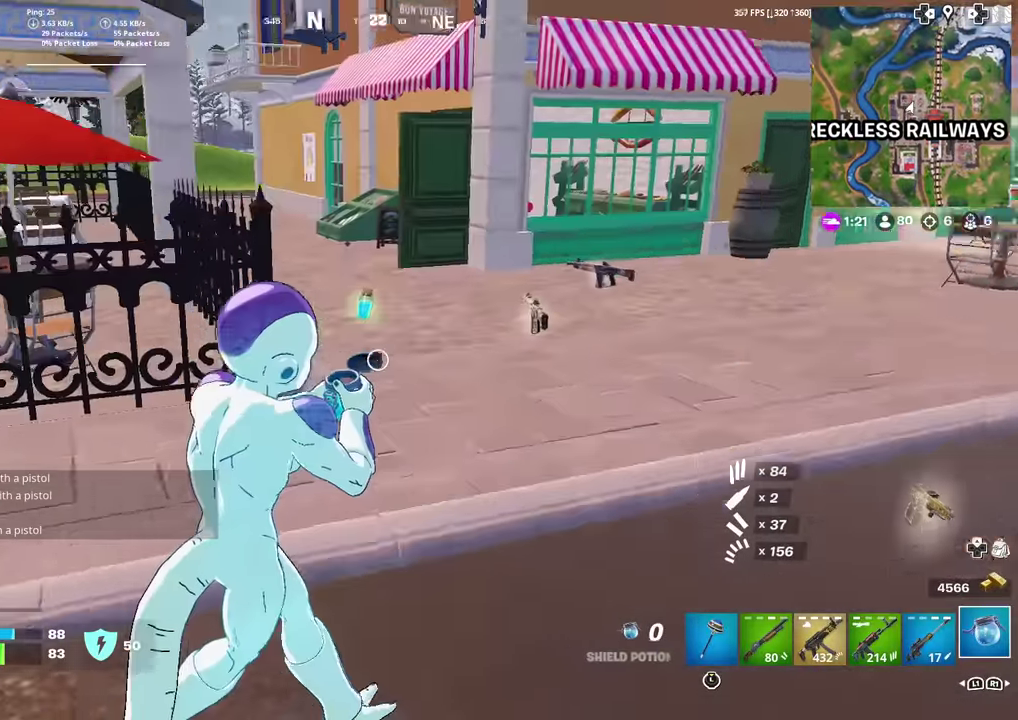
{"dt_ms": 601, "buttons": [], "left_stick": "up-left", "right_stick": "center", "events": [[50, "right_stick", "center"], [434, "R2", "up"], [467, "right_stick", "right"], [567, "right_stick", "center"]]}
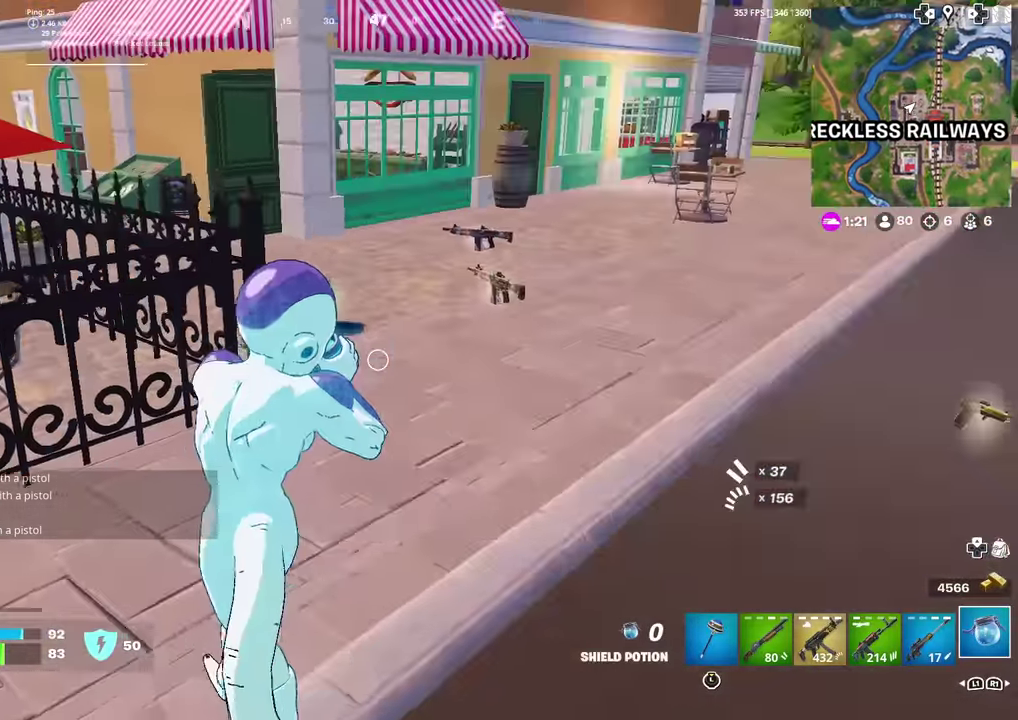
{"dt_ms": 400, "buttons": [], "left_stick": "up-right", "right_stick": "center", "events": [[50, "left_stick", "up"], [167, "left_stick", "up-right"]]}
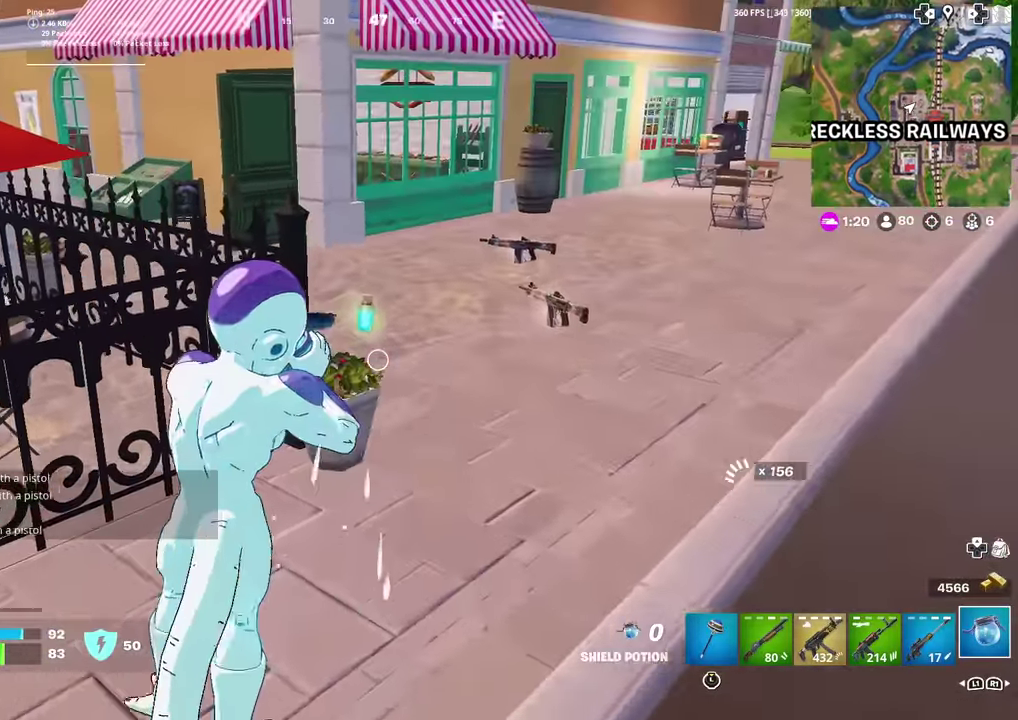
{"dt_ms": 601, "buttons": [], "left_stick": "up-right", "right_stick": "center", "events": [[334, "right_stick", "left"], [417, "right_stick", "center"]]}
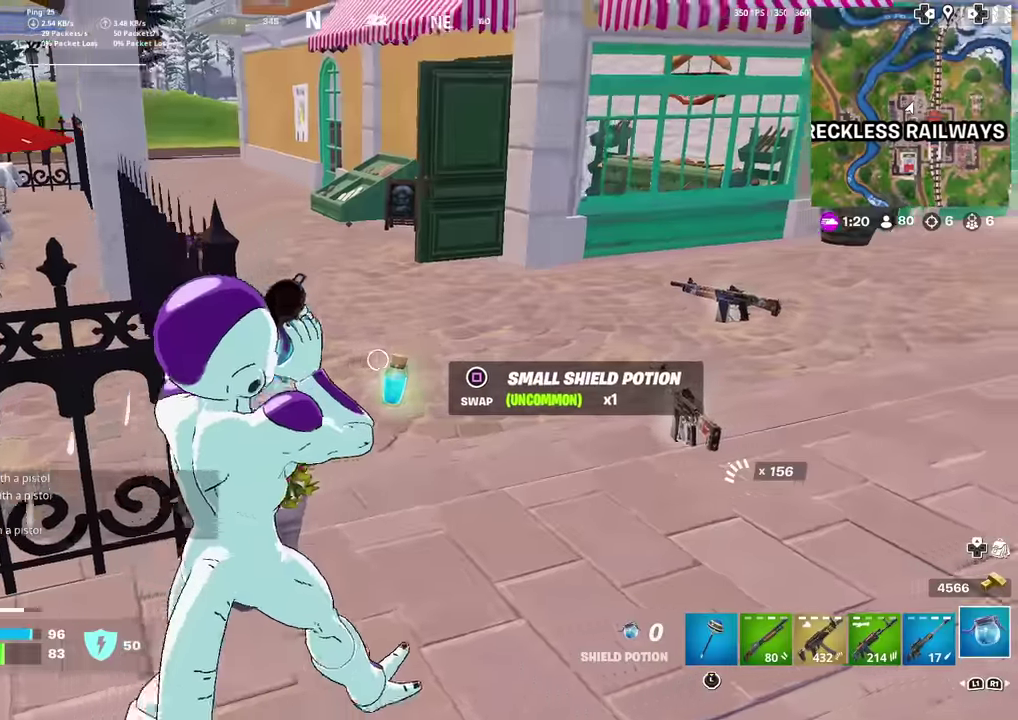
{"dt_ms": 400, "buttons": [], "left_stick": "down-left", "right_stick": "center", "events": [[67, "right_stick", "left"], [117, "right_stick", "center"], [250, "left_stick", "up"], [300, "left_stick", "center"], [384, "left_stick", "down-left"]]}
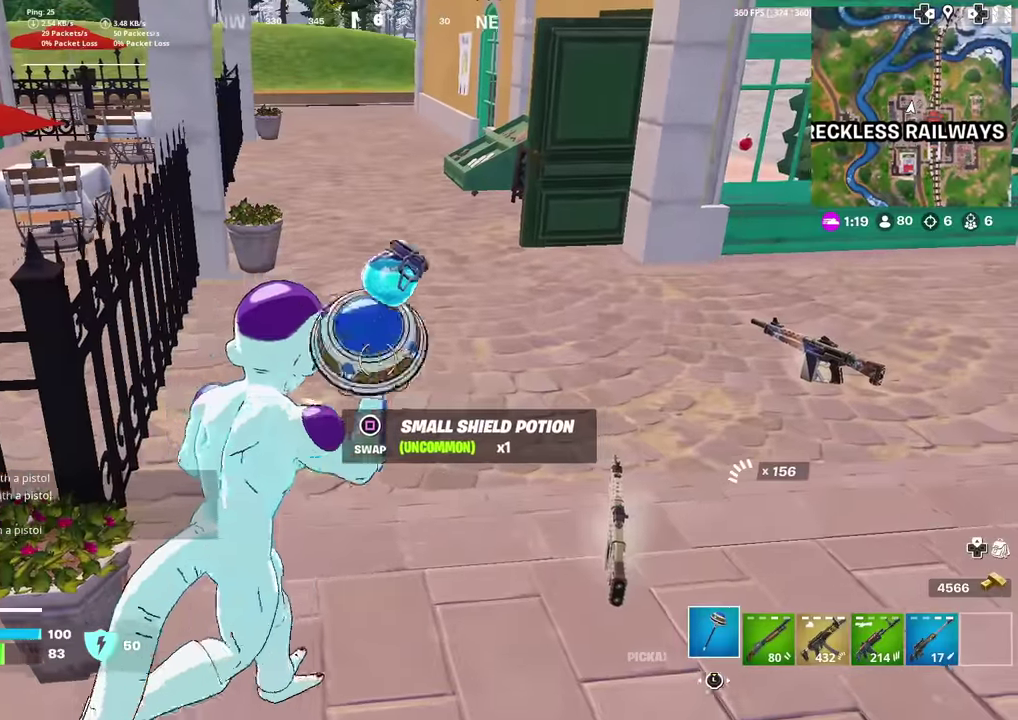
{"dt_ms": 501, "buttons": [], "left_stick": "up-right", "right_stick": "up-right", "events": [[117, "SQUARE", "down"], [184, "SQUARE", "up"], [184, "left_stick", "up"], [367, "right_stick", "right"], [417, "right_stick", "up-right"], [484, "left_stick", "up-right"]]}
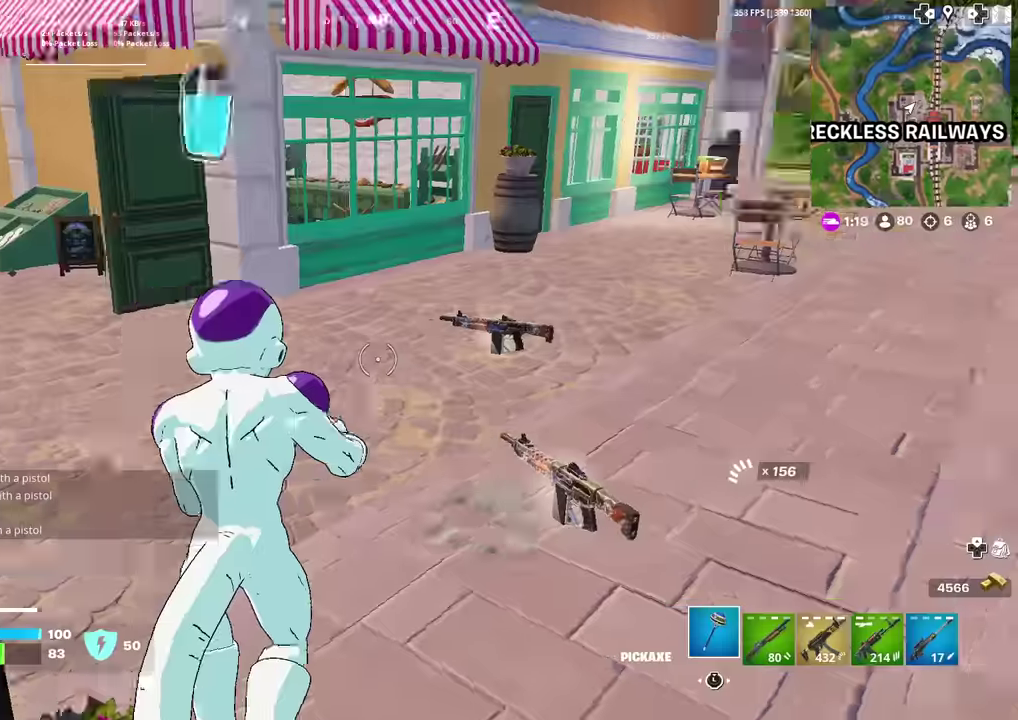
{"dt_ms": 500, "buttons": [], "left_stick": "up-left", "right_stick": "center", "events": [[100, "right_stick", "center"], [300, "right_stick", "up-right"], [350, "R1", "down"], [367, "left_stick", "up"], [383, "right_stick", "center"], [450, "R1", "up"], [484, "left_stick", "up-left"]]}
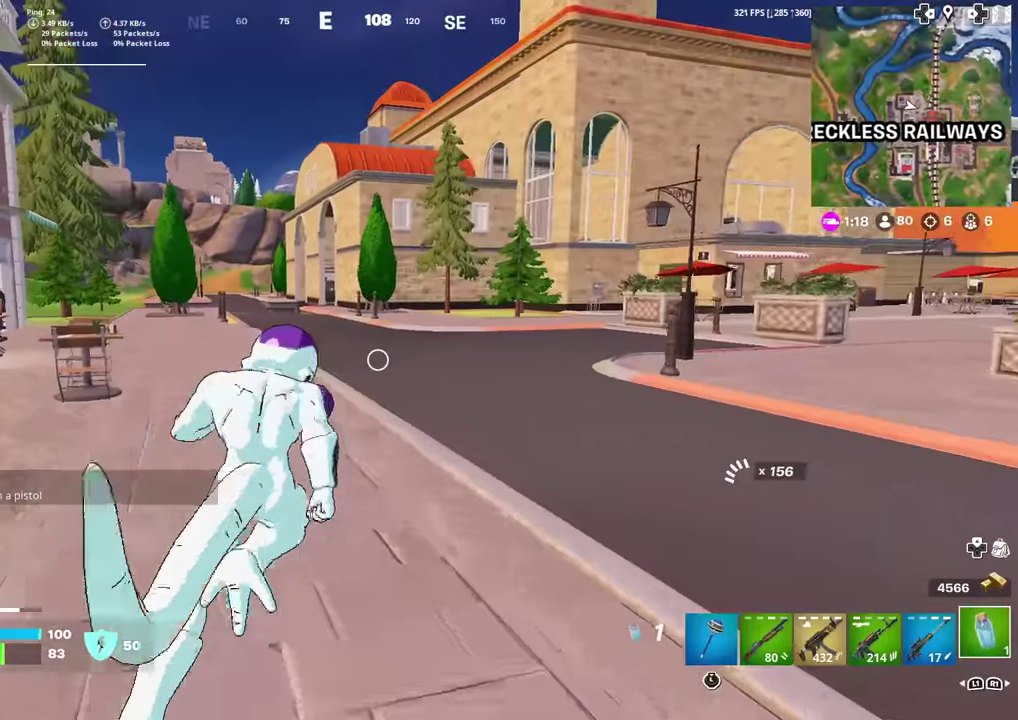
{"dt_ms": 501, "buttons": [], "left_stick": "up-left", "right_stick": "center", "events": [[184, "right_stick", "right"], [300, "right_stick", "center"]]}
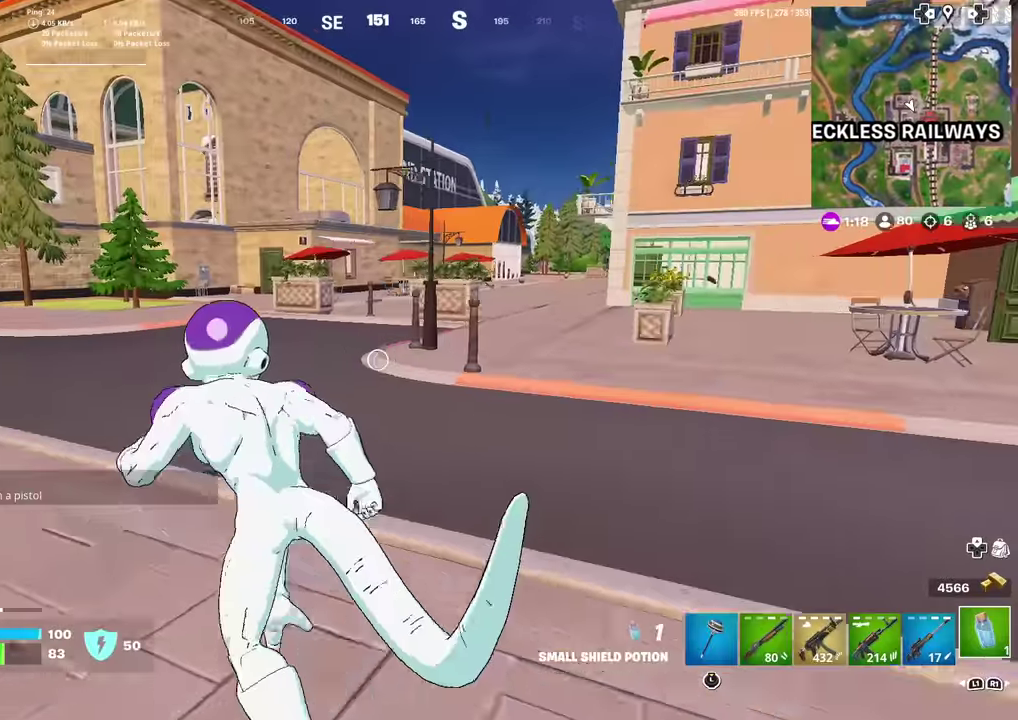
{"dt_ms": 500, "buttons": [], "left_stick": "up-left", "right_stick": "center", "events": []}
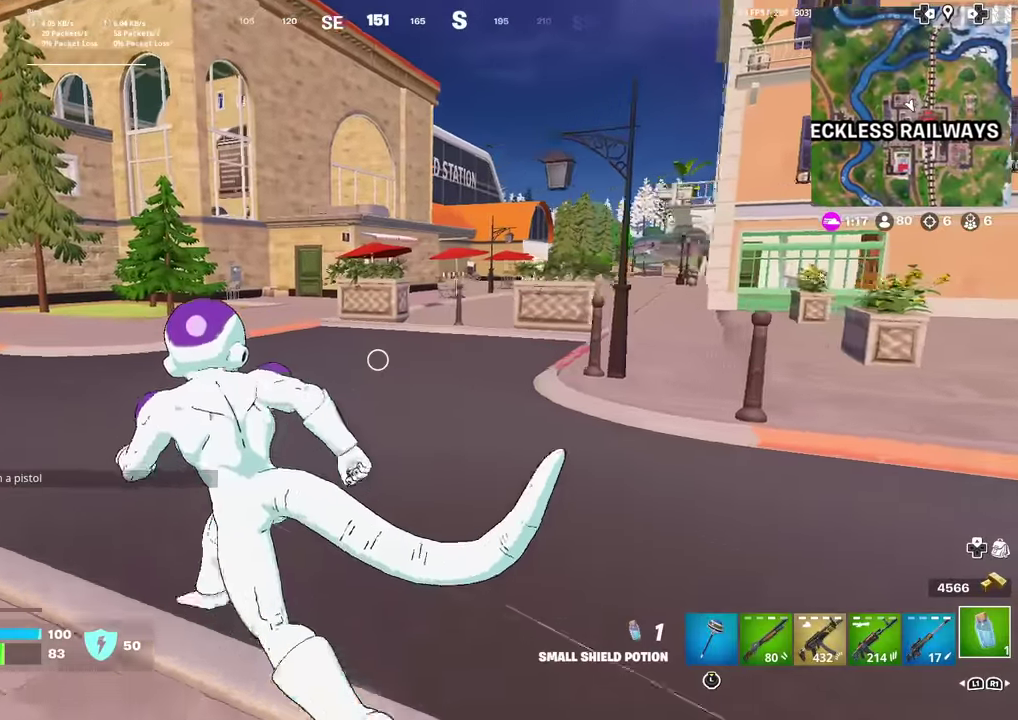
{"dt_ms": 401, "buttons": [], "left_stick": "up", "right_stick": "center", "events": [[34, "right_stick", "left"], [134, "left_stick", "up"], [200, "right_stick", "center"]]}
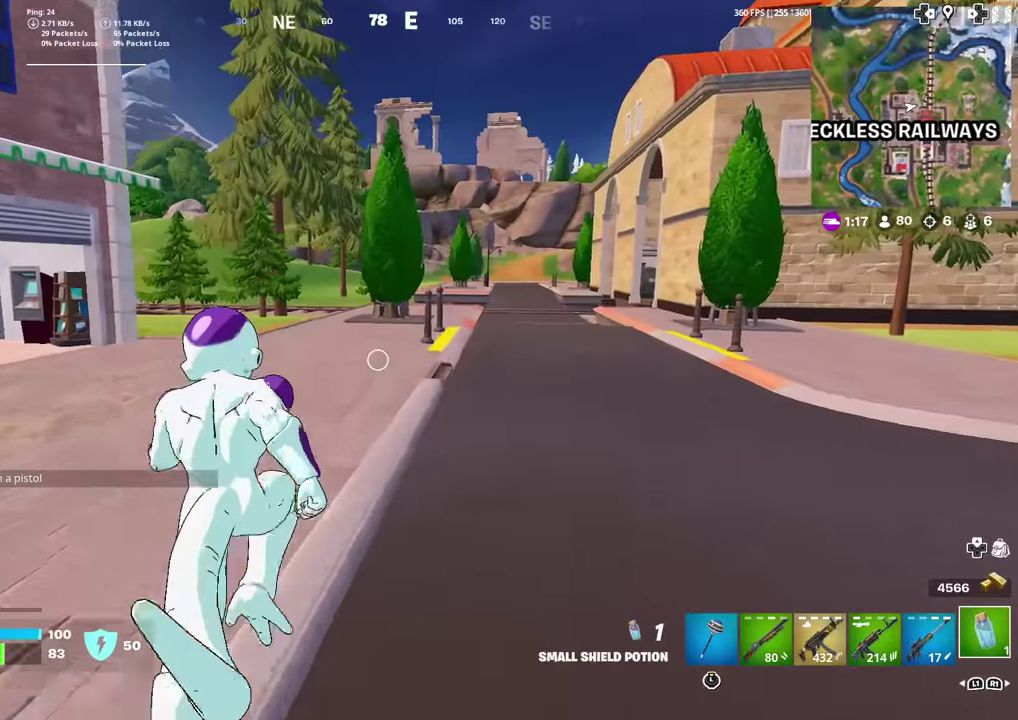
{"dt_ms": 600, "buttons": [], "left_stick": "up", "right_stick": "center", "events": [[16, "R1", "down"], [116, "R1", "up"], [267, "R1", "down"], [350, "R1", "up"], [450, "R1", "down"], [533, "R1", "up"]]}
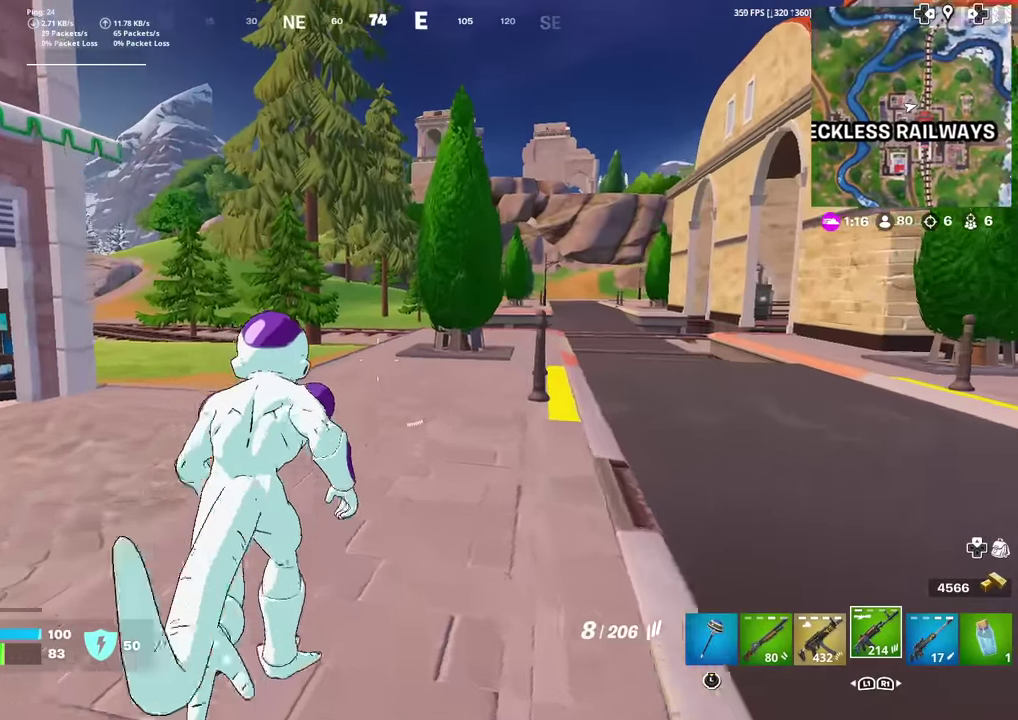
{"dt_ms": 300, "buttons": [], "left_stick": "up", "right_stick": "left"}
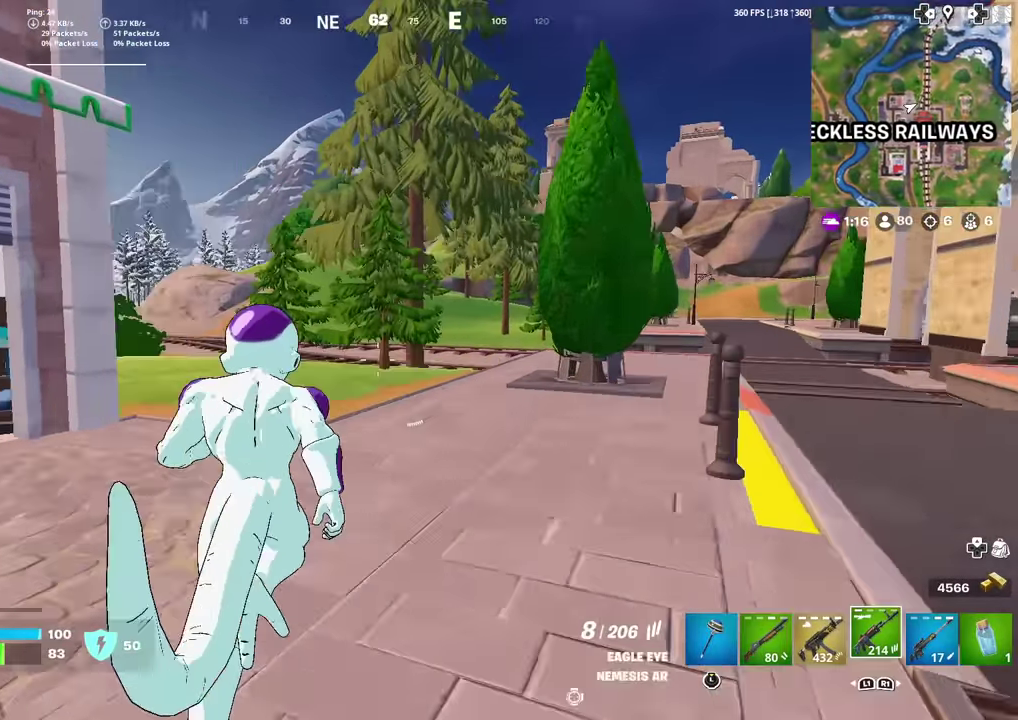
{"dt_ms": 701, "buttons": [], "left_stick": "up", "right_stick": "center"}
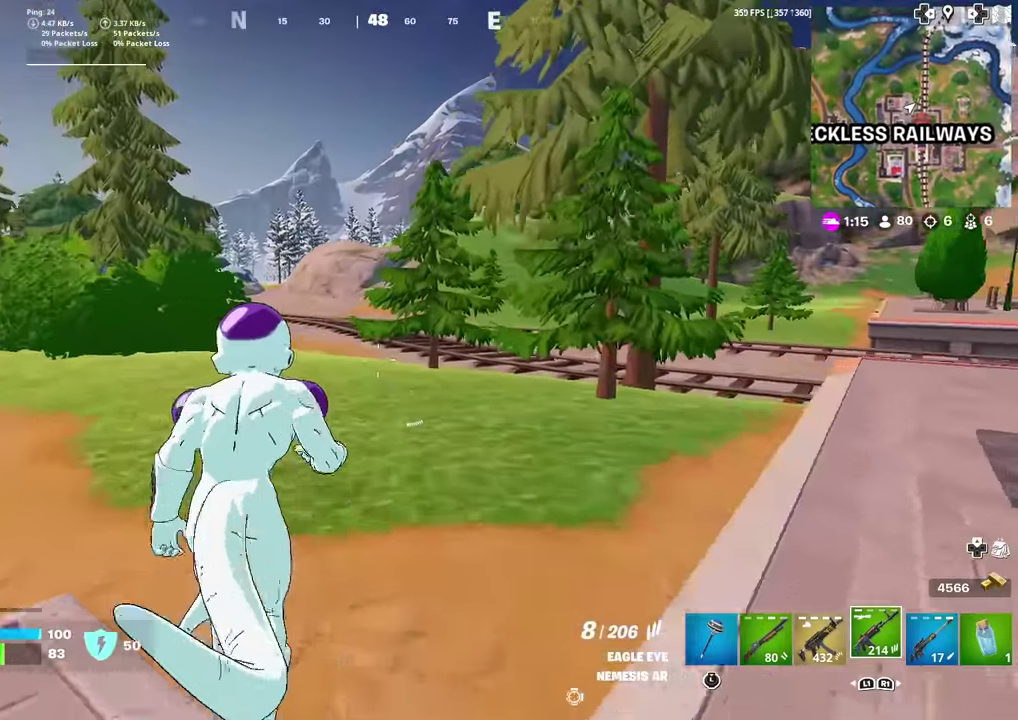
{"dt_ms": 300, "buttons": ["CROSS"], "left_stick": "center", "right_stick": "left", "events": [[250, "CROSS", "down"], [250, "left_stick", "center"], [250, "right_stick", "left"]]}